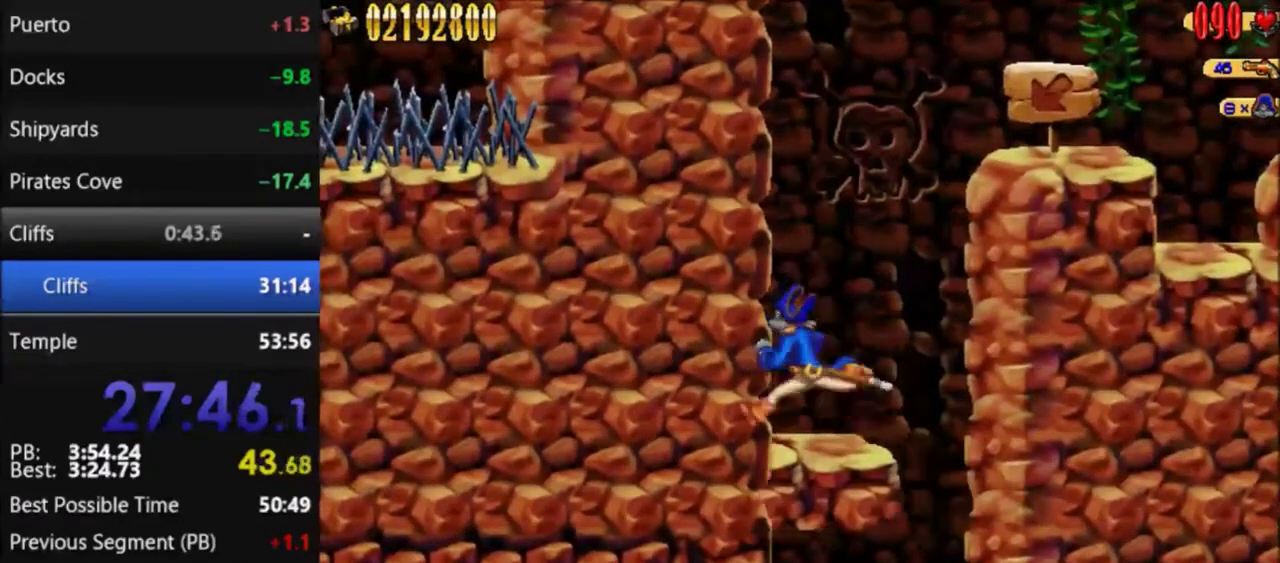
Gameplay with a controller (Nintendo layout); each line is a JSON object with the inputs held at the frame after it. "events" lists button and stick changes between this image and that frame as [ms after this image, input, new state], when the widget could be followed in between. Not read: L3 R3.
{"buttons": ["DPAD_LEFT"], "events": []}
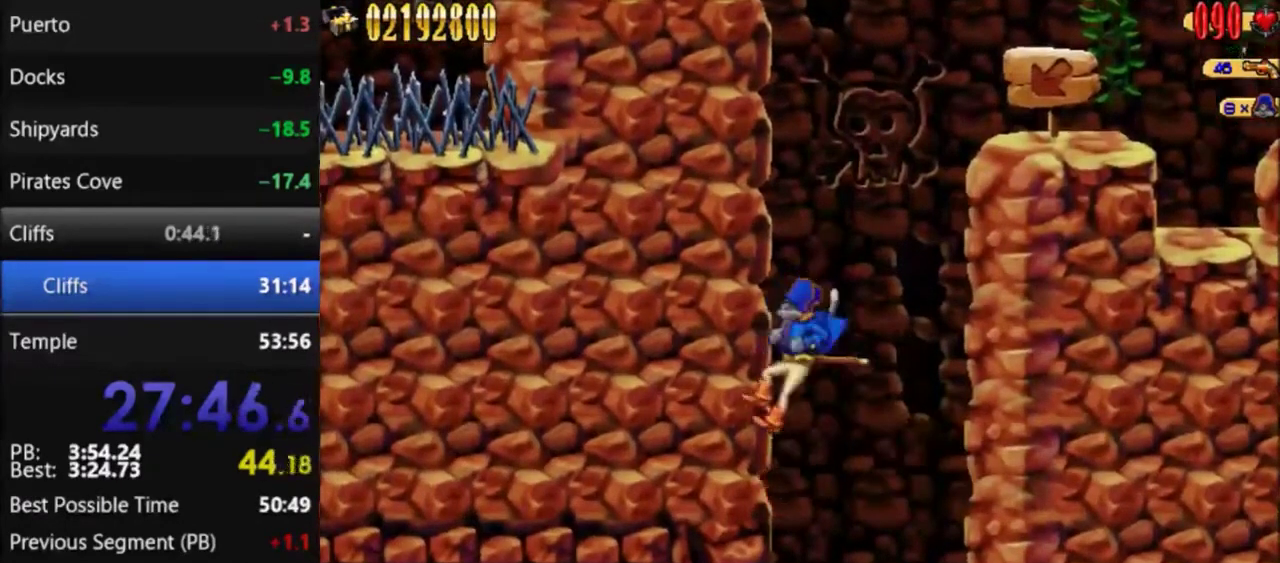
{"buttons": ["DPAD_LEFT"], "events": []}
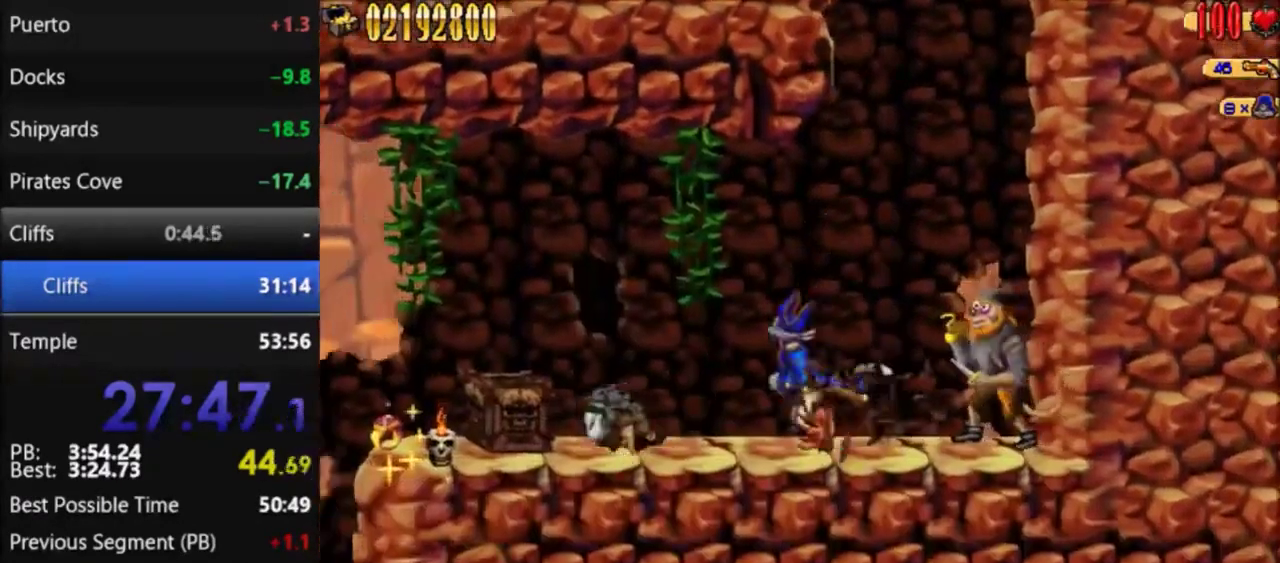
{"buttons": ["DPAD_LEFT"], "events": []}
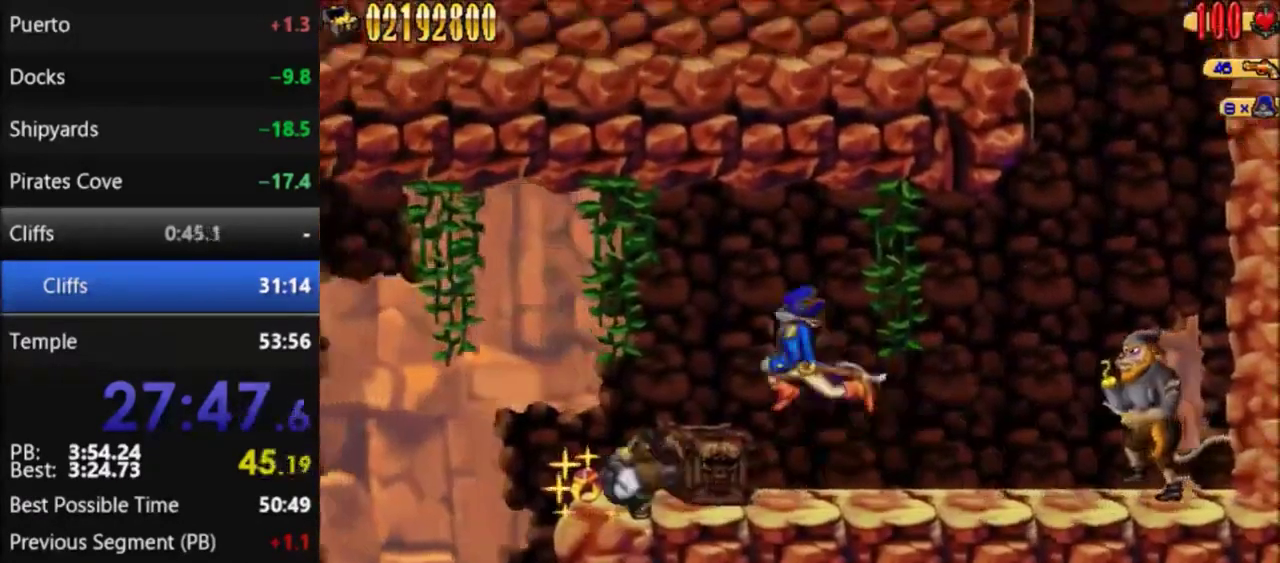
{"buttons": ["DPAD_LEFT"], "events": [[33, "B", "down"], [133, "B", "up"]]}
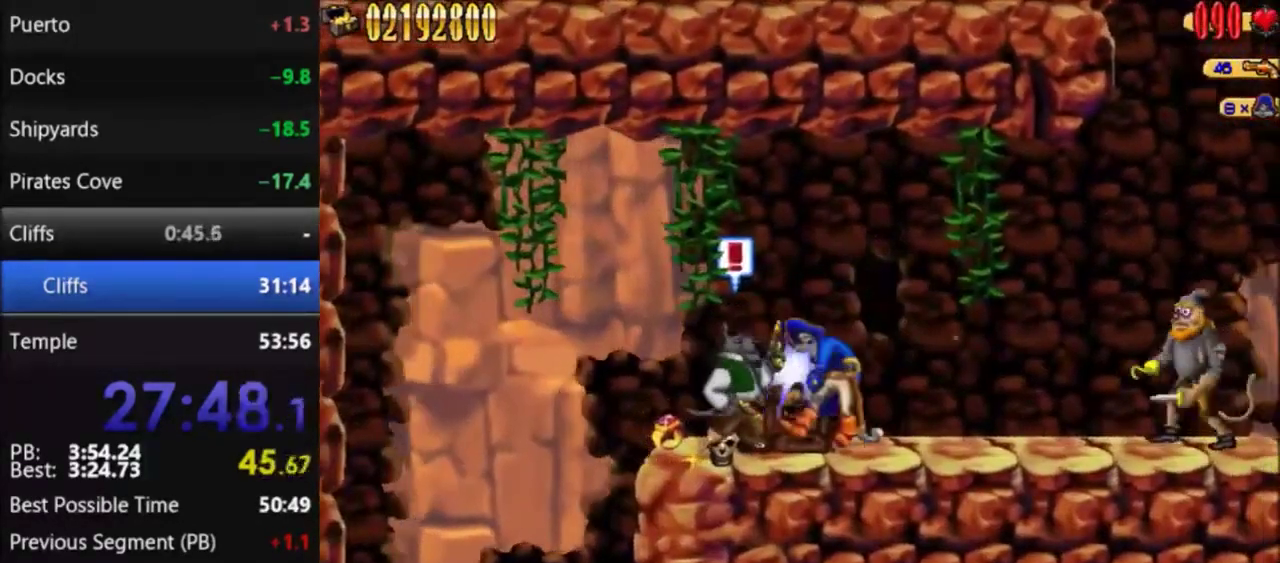
{"buttons": ["DPAD_LEFT"], "events": []}
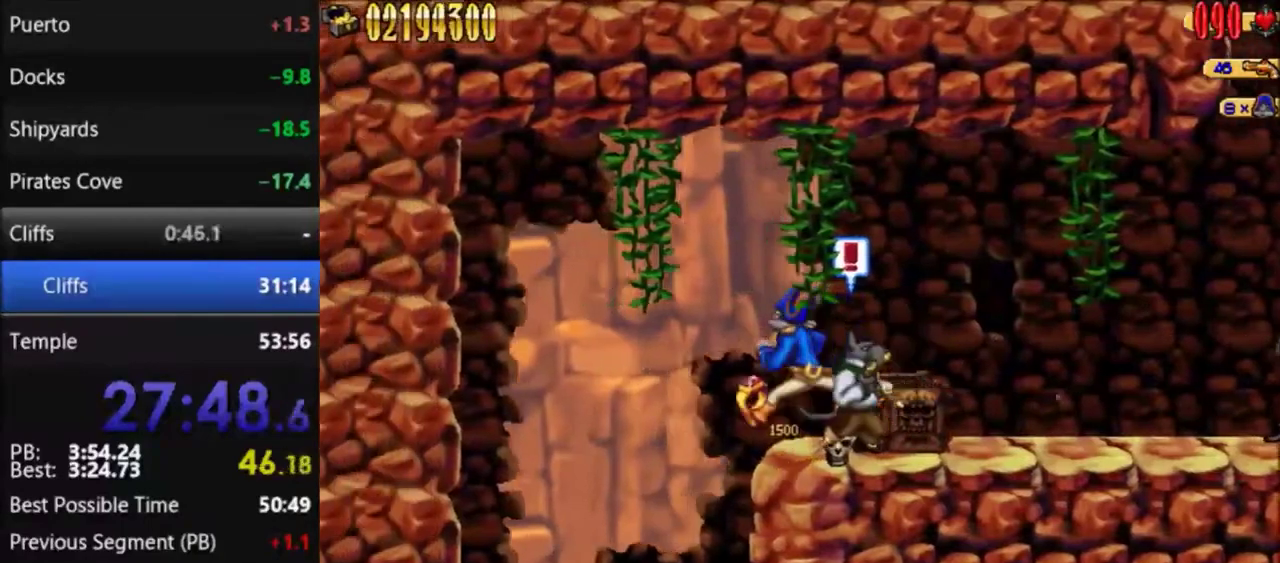
{"buttons": ["DPAD_RIGHT"], "events": [[367, "DPAD_LEFT", "up"], [367, "DPAD_RIGHT", "down"]]}
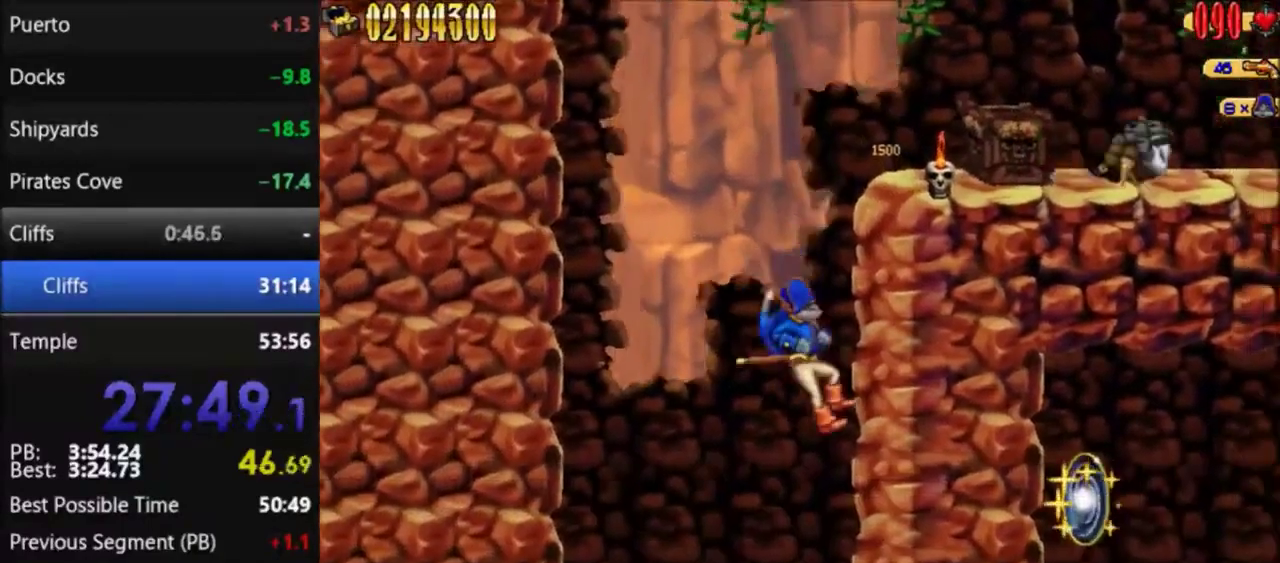
{"buttons": [], "events": [[367, "DPAD_RIGHT", "up"]]}
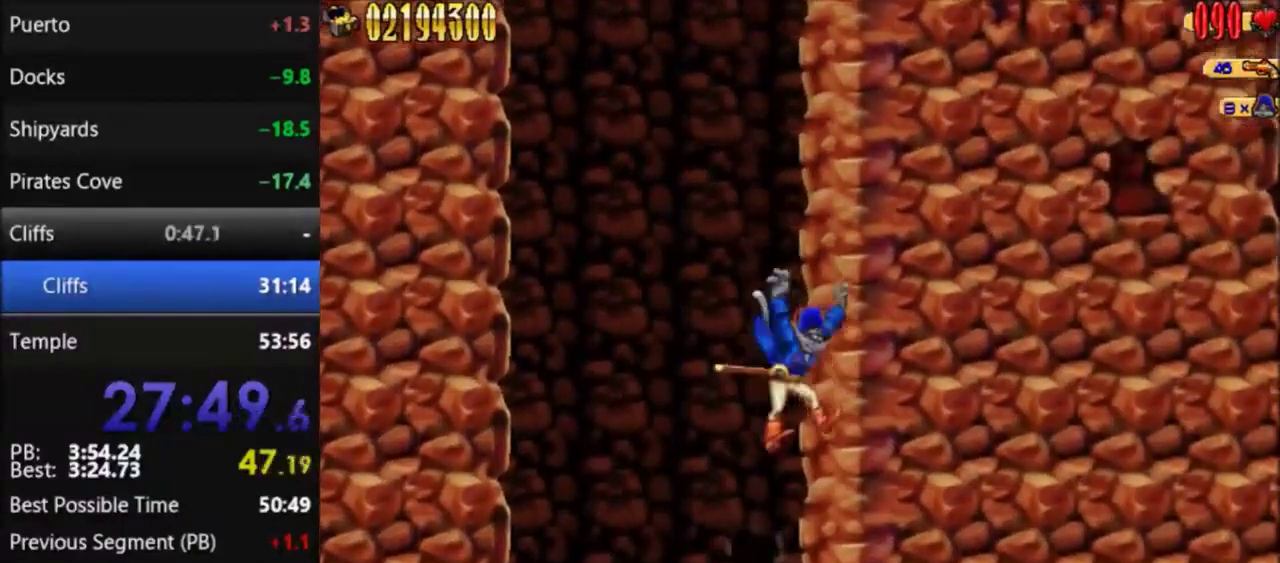
{"buttons": [], "events": [[233, "DPAD_RIGHT", "down"], [400, "DPAD_RIGHT", "up"]]}
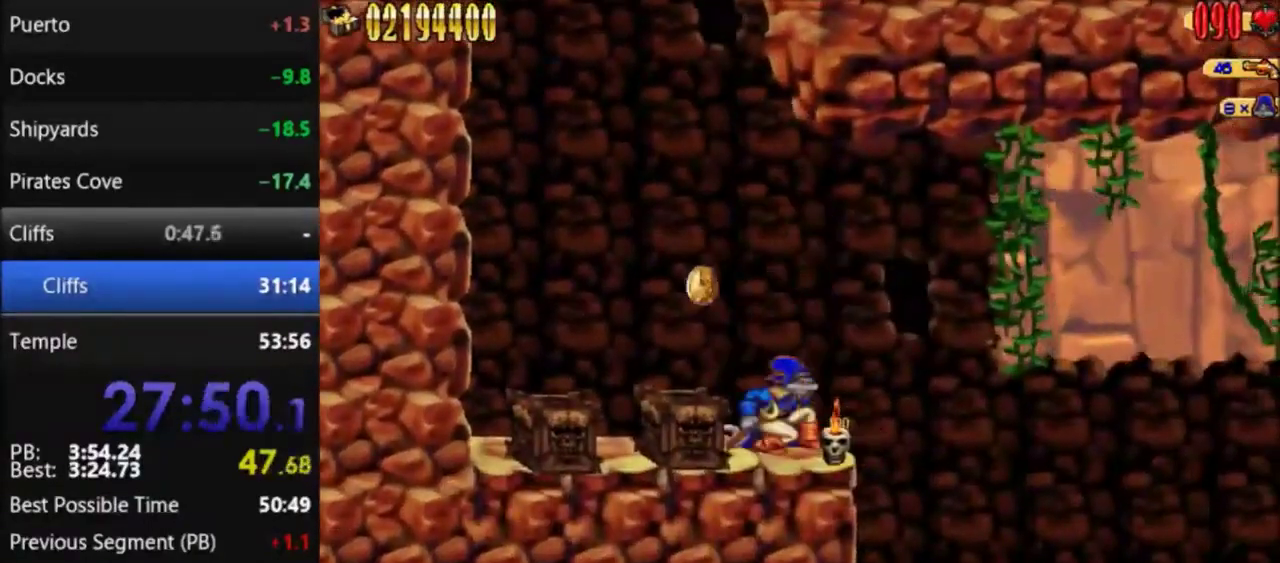
{"buttons": ["DPAD_RIGHT"], "events": [[501, "DPAD_RIGHT", "down"]]}
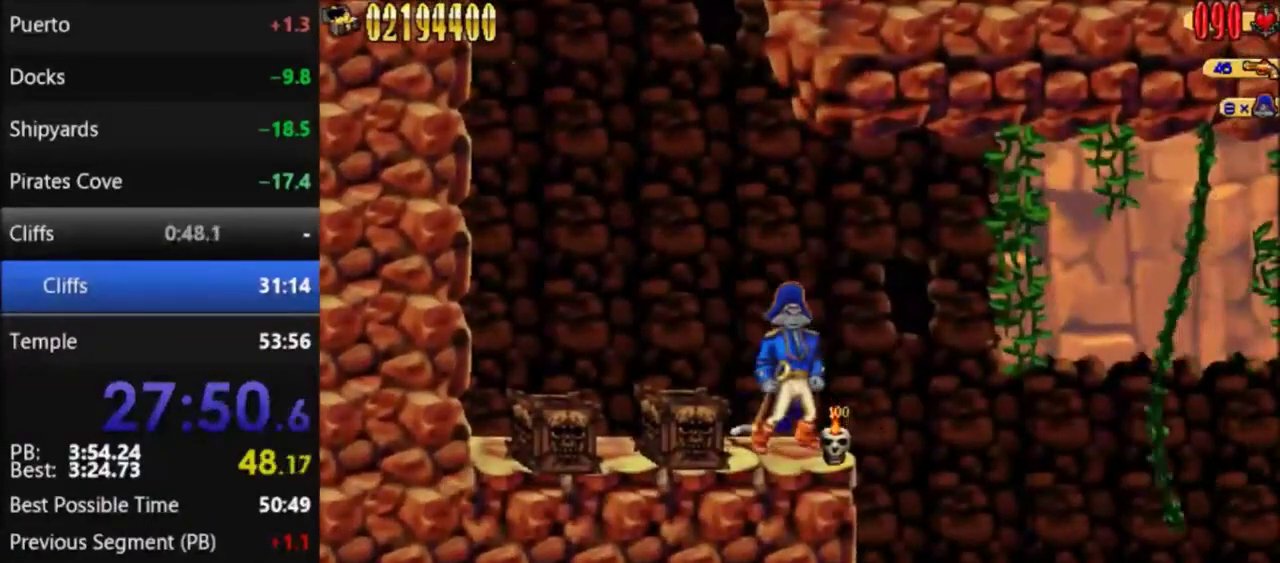
{"buttons": ["DPAD_RIGHT"], "events": [[66, "A", "down"], [167, "A", "up"]]}
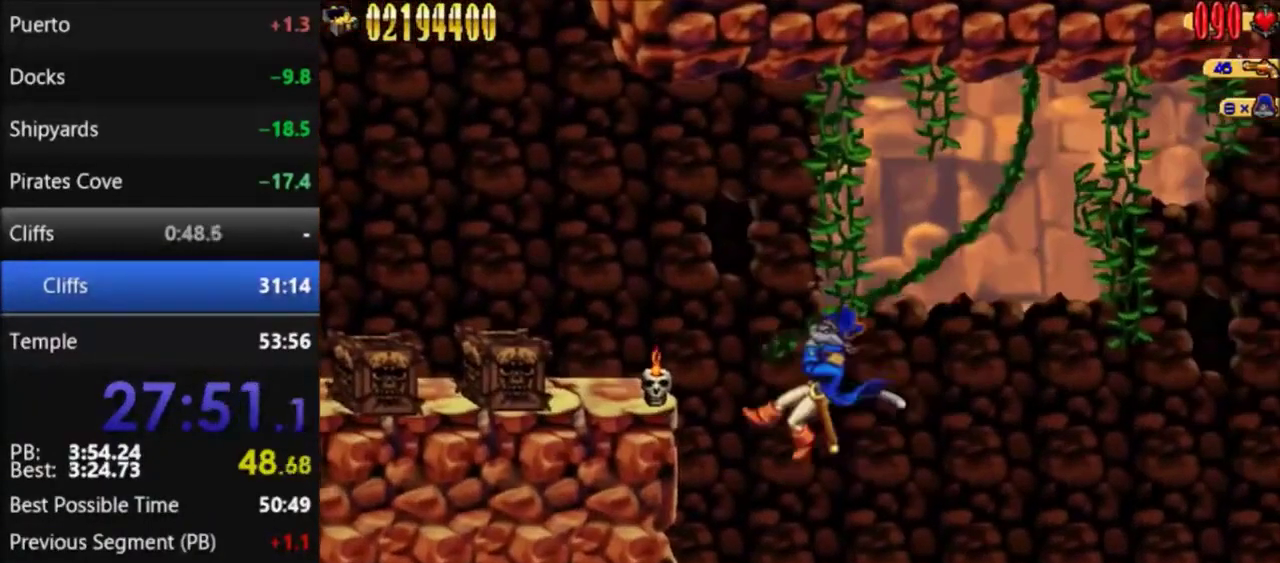
{"buttons": ["DPAD_RIGHT"], "events": []}
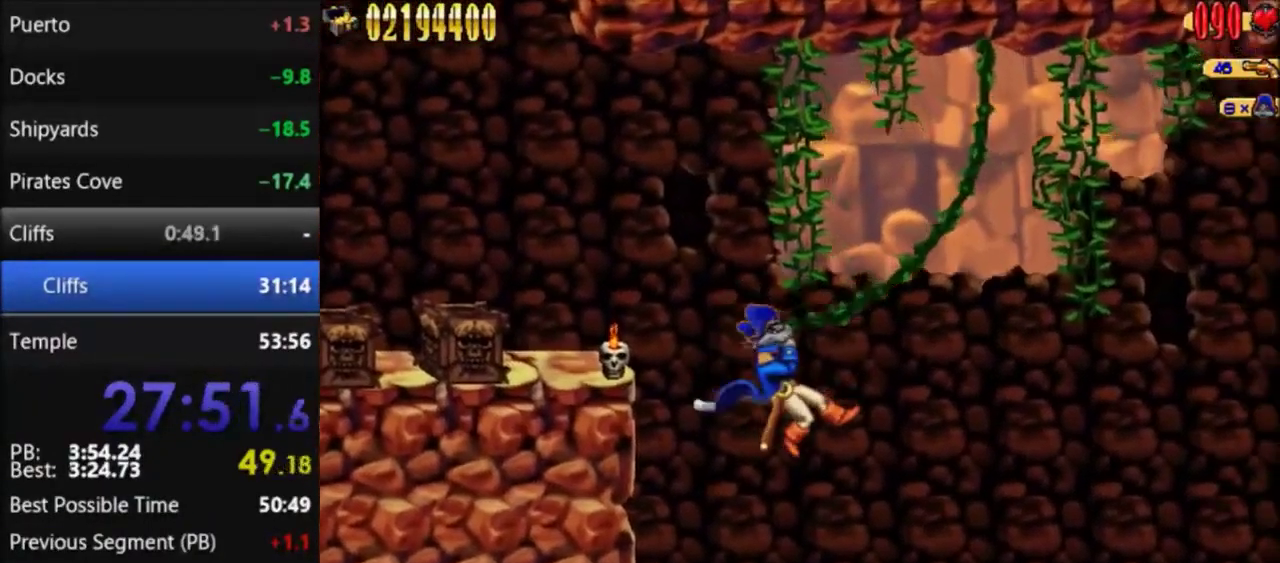
{"buttons": ["DPAD_RIGHT"], "events": []}
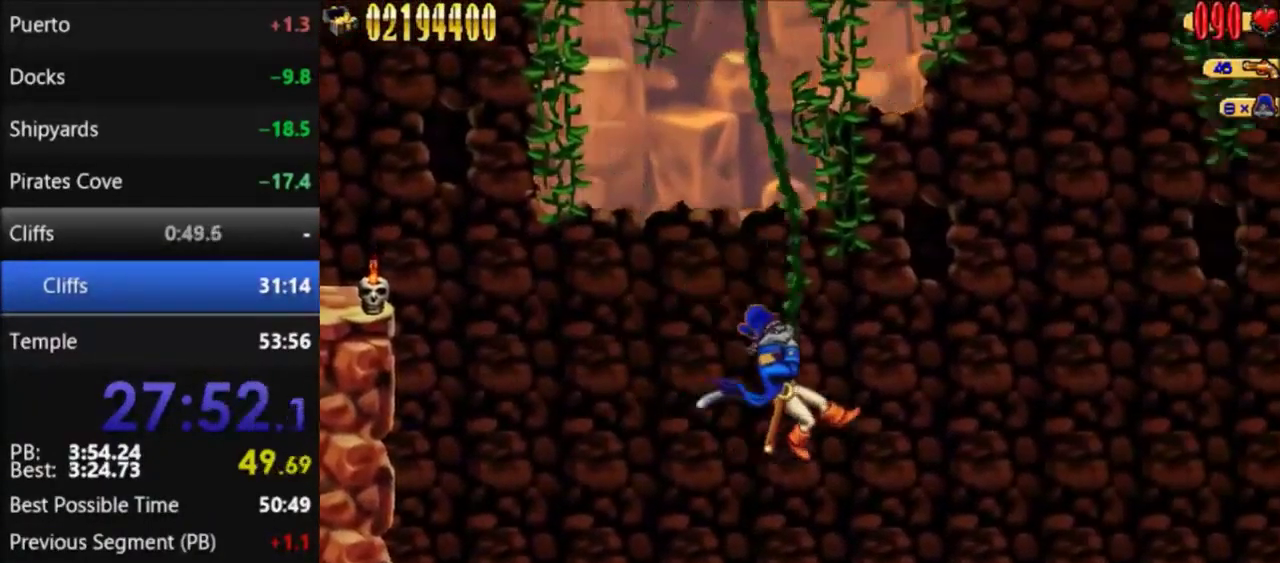
{"buttons": ["DPAD_RIGHT"], "events": []}
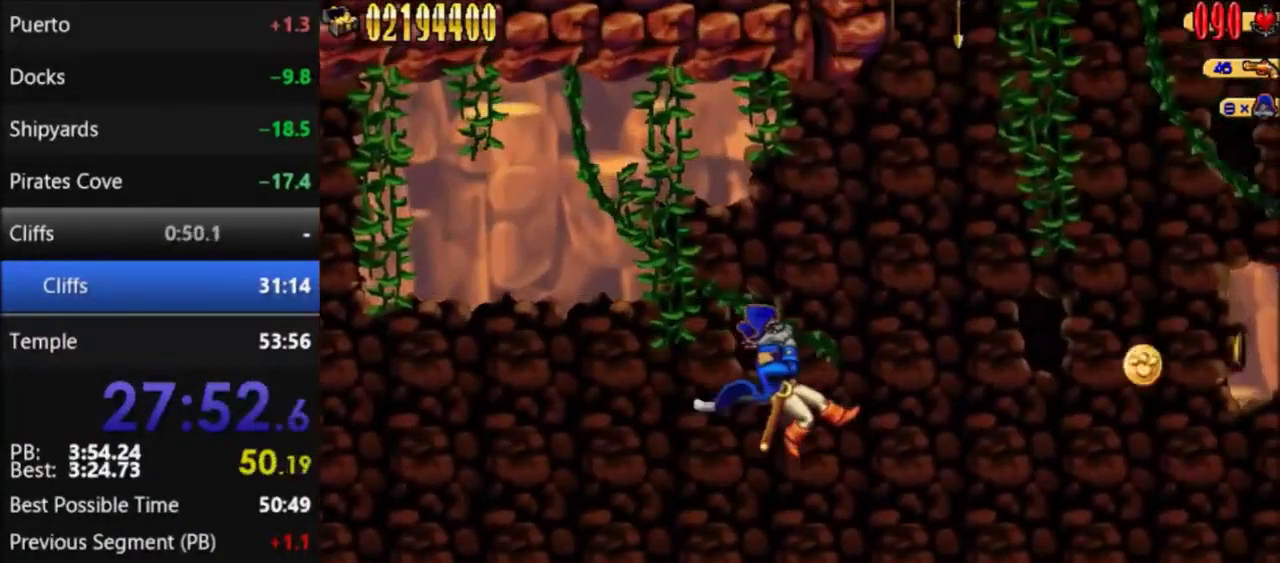
{"buttons": ["DPAD_RIGHT"], "events": [[267, "A", "down"], [467, "A", "up"]]}
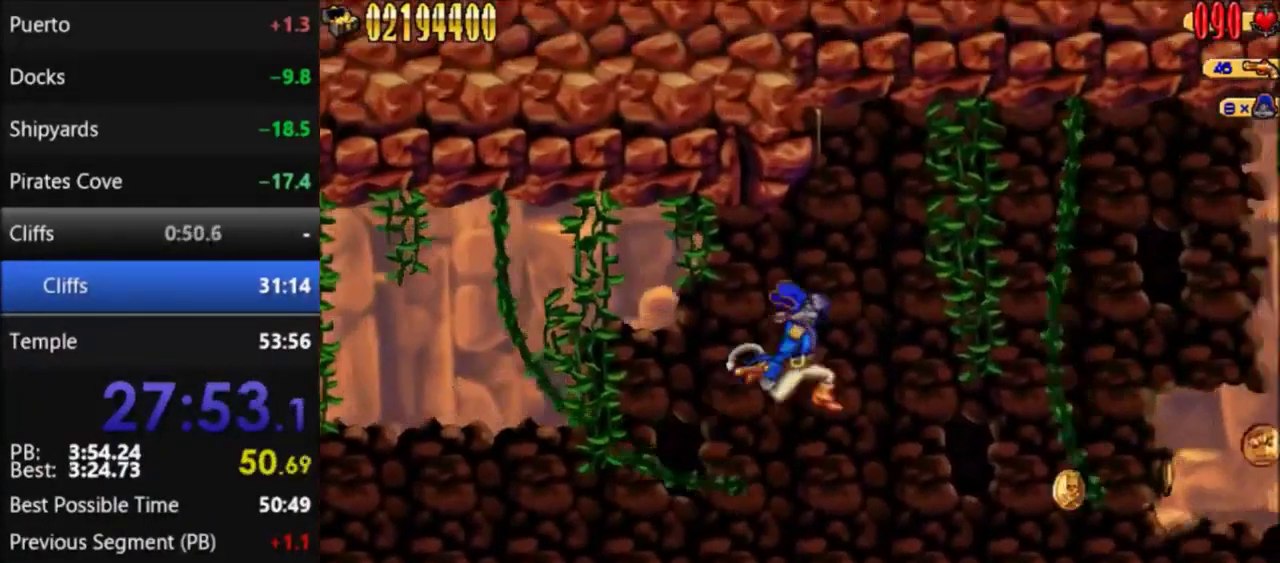
{"buttons": ["DPAD_RIGHT"], "events": []}
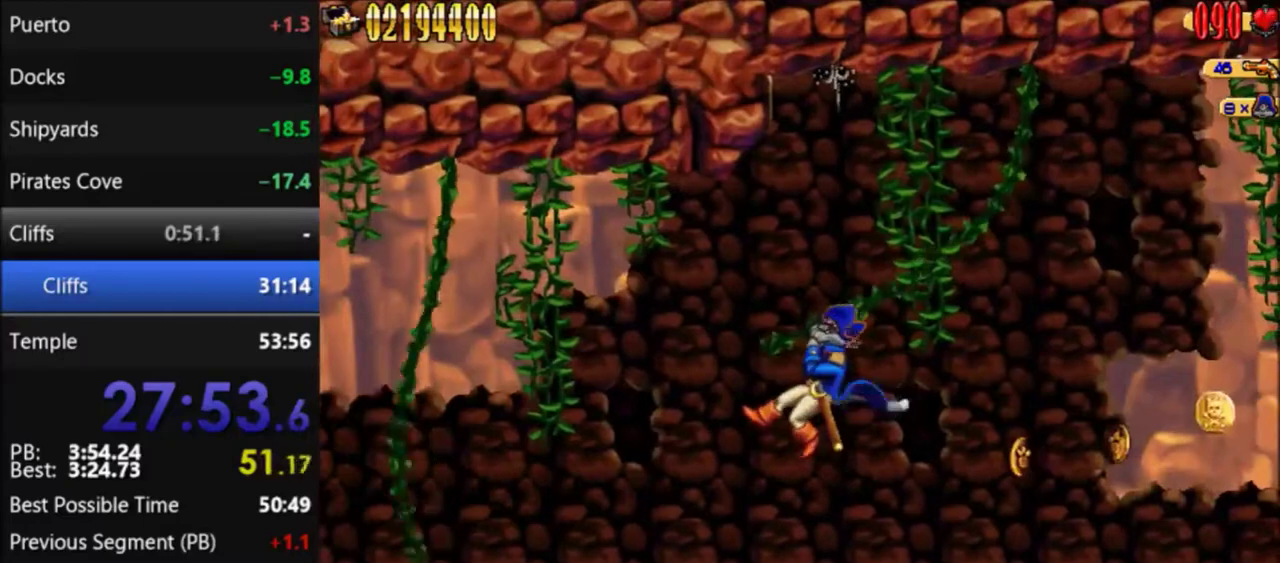
{"buttons": ["DPAD_RIGHT"], "events": []}
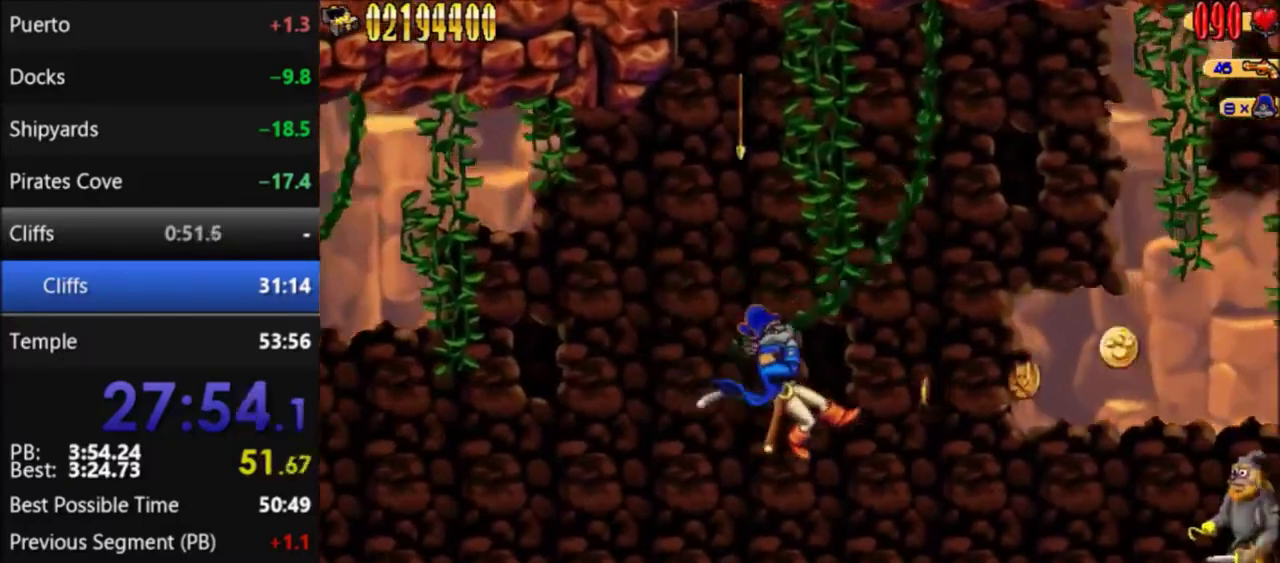
{"buttons": ["A", "DPAD_RIGHT"], "events": [[467, "A", "down"]]}
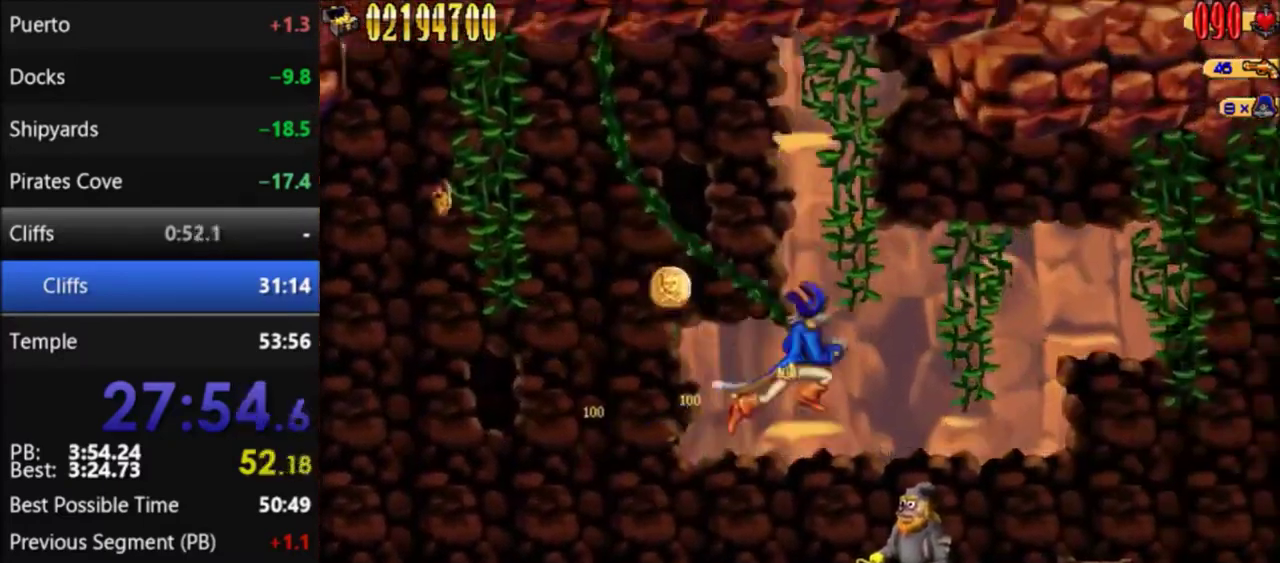
{"buttons": ["DPAD_RIGHT"], "events": [[100, "A", "up"]]}
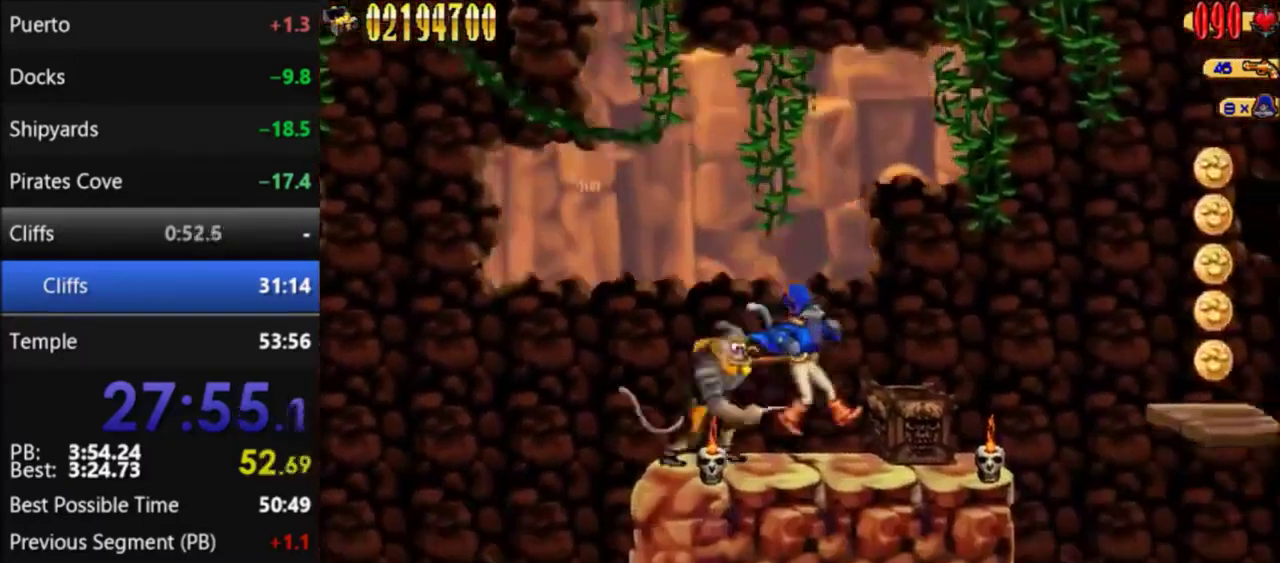
{"buttons": ["DPAD_RIGHT"], "events": []}
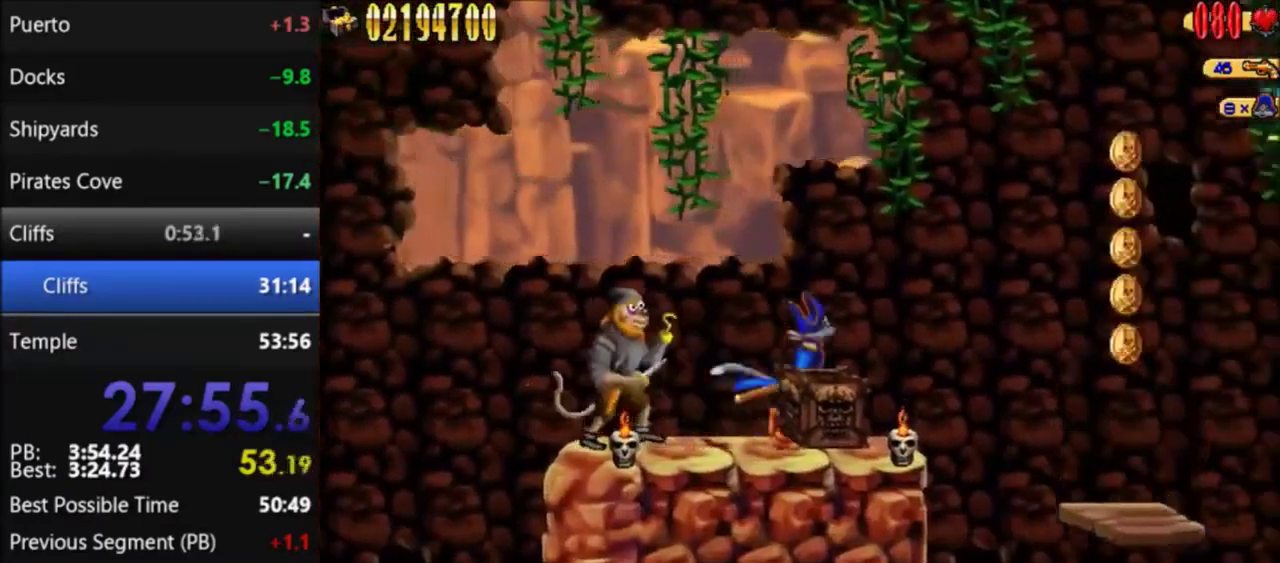
{"buttons": ["DPAD_RIGHT"], "events": [[200, "A", "down"], [467, "A", "up"]]}
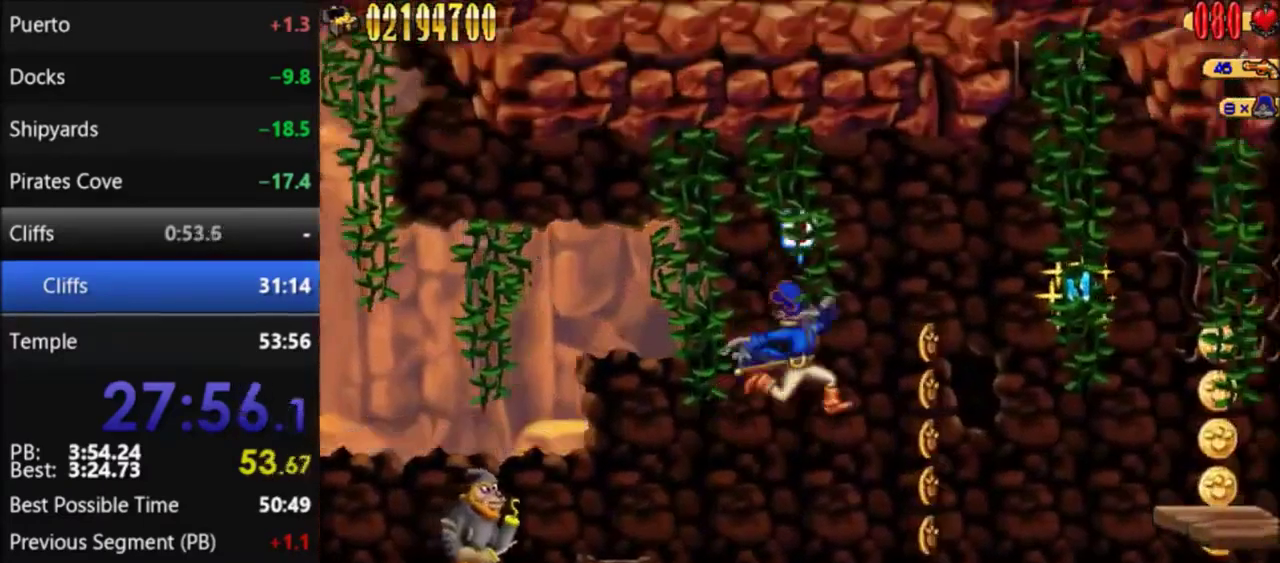
{"buttons": ["A", "DPAD_RIGHT"], "events": [[401, "A", "down"]]}
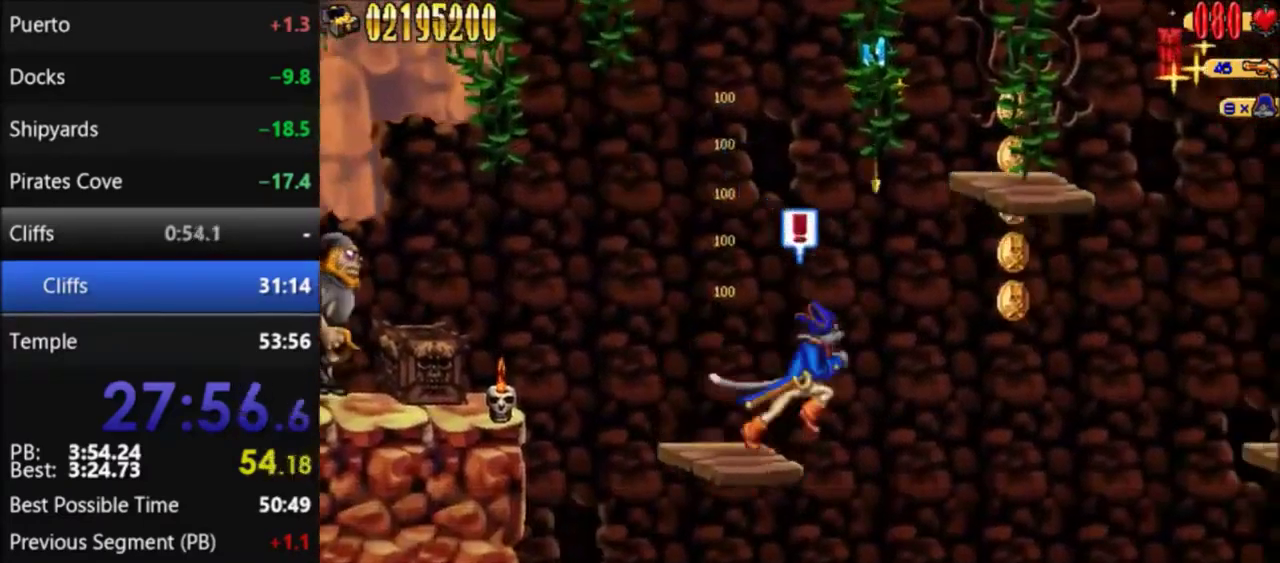
{"buttons": ["DPAD_LEFT"], "events": [[167, "A", "up"], [167, "DPAD_LEFT", "down"], [167, "DPAD_RIGHT", "up"]]}
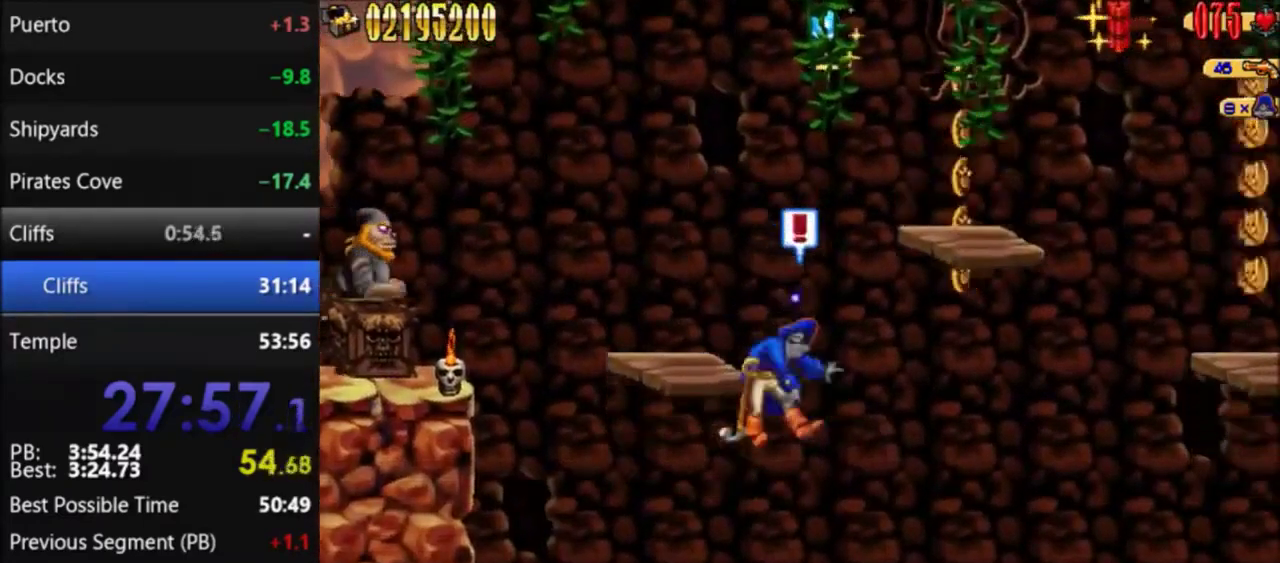
{"buttons": [], "events": [[67, "A", "down"], [267, "B", "down"], [300, "DPAD_LEFT", "up"], [334, "A", "up"], [334, "B", "up"]]}